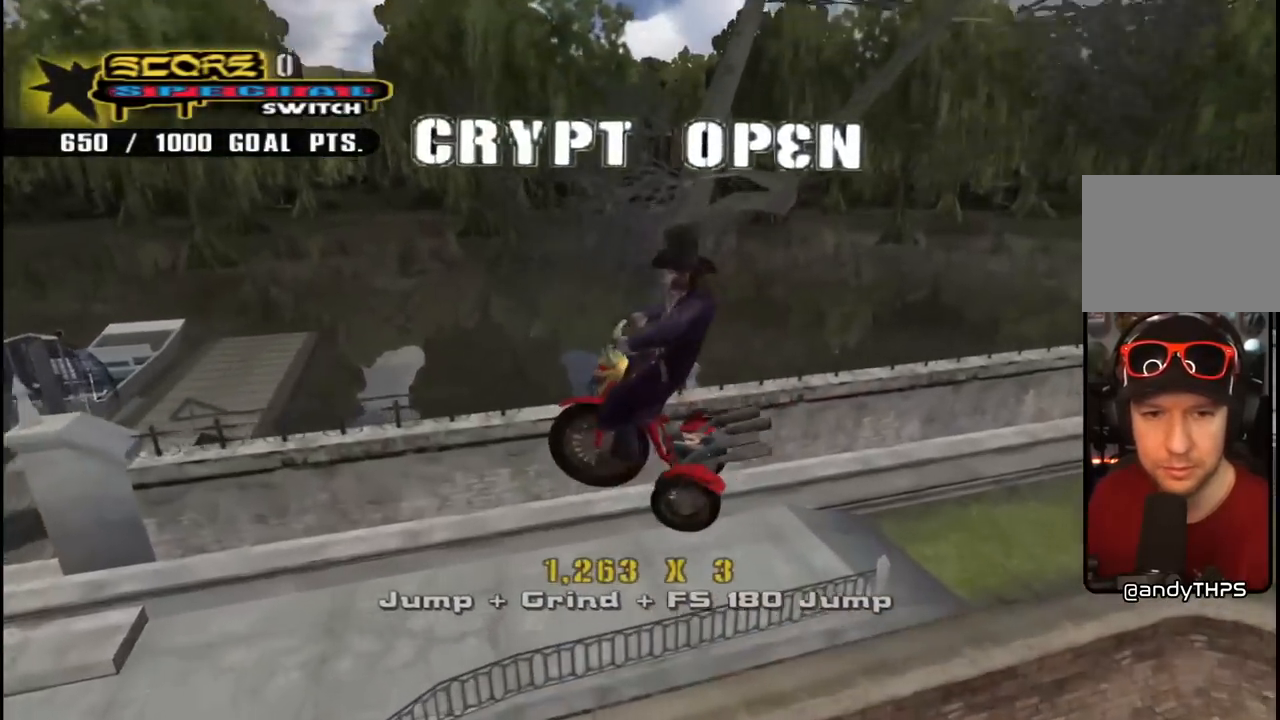
Gameplay with a controller (PlayStation layout); each line is a JSON object with the inputs held at the frame after it. "events" lists button and stick changes between this image and that frame as [ms after this image, input, new state], when the widget could be followed in between. Not read: L1.
{"buttons": ["TRIANGLE", "DPAD_RIGHT"], "left_stick": "center", "right_stick": "center", "events": [[217, "CROSS", "down"], [250, "R1", "up"], [267, "DPAD_RIGHT", "up"], [367, "DPAD_RIGHT", "down"], [400, "TRIANGLE", "down"], [417, "CROSS", "up"]]}
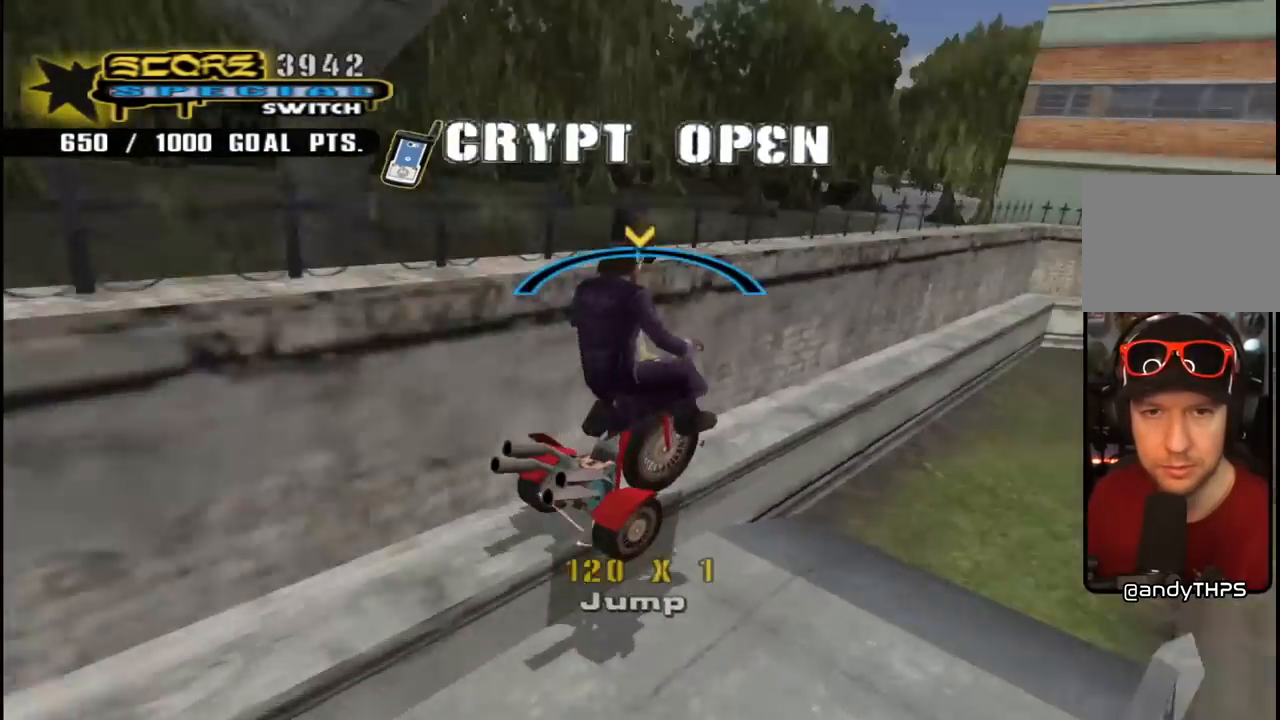
{"buttons": ["R1", "DPAD_RIGHT"], "left_stick": "center", "right_stick": "center", "events": [[33, "DPAD_RIGHT", "up"], [133, "TRIANGLE", "up"], [217, "CROSS", "down"], [217, "DPAD_RIGHT", "down"], [267, "DPAD_DOWN", "down"], [317, "CROSS", "up"], [417, "DPAD_DOWN", "up"], [450, "R1", "down"]]}
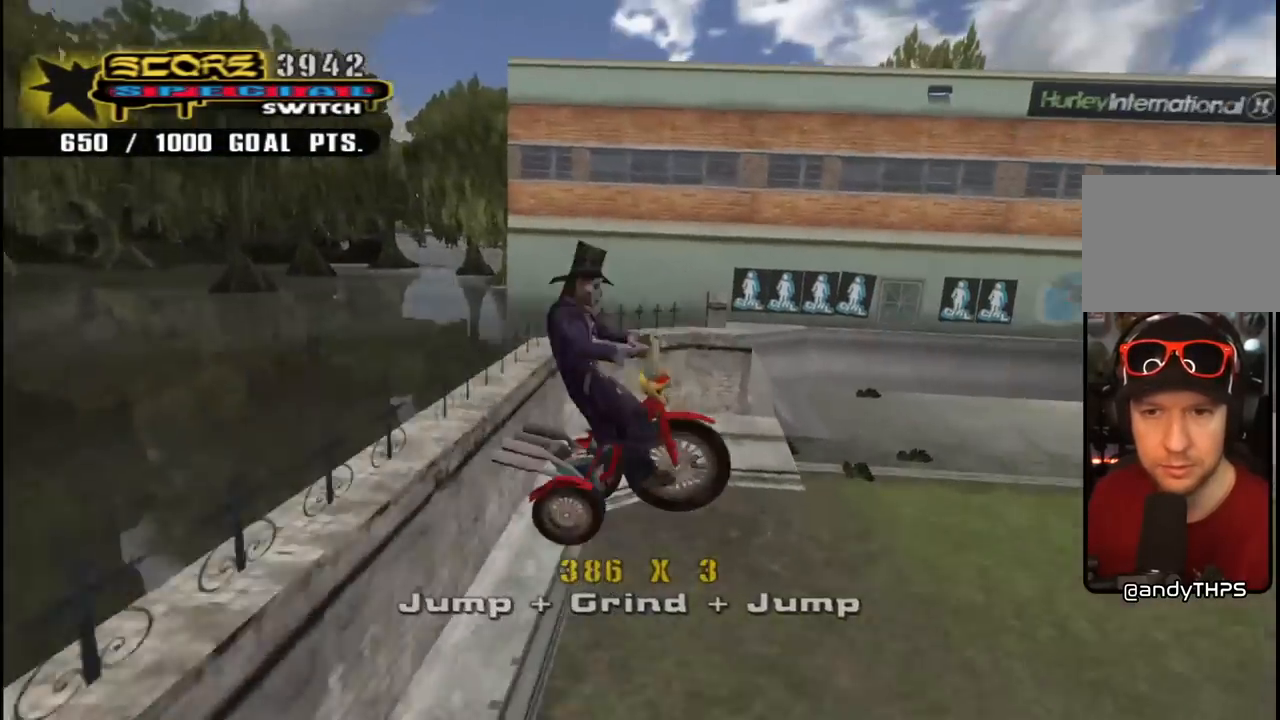
{"buttons": [], "left_stick": "center", "right_stick": "center", "events": [[33, "DPAD_RIGHT", "up"], [100, "R1", "up"]]}
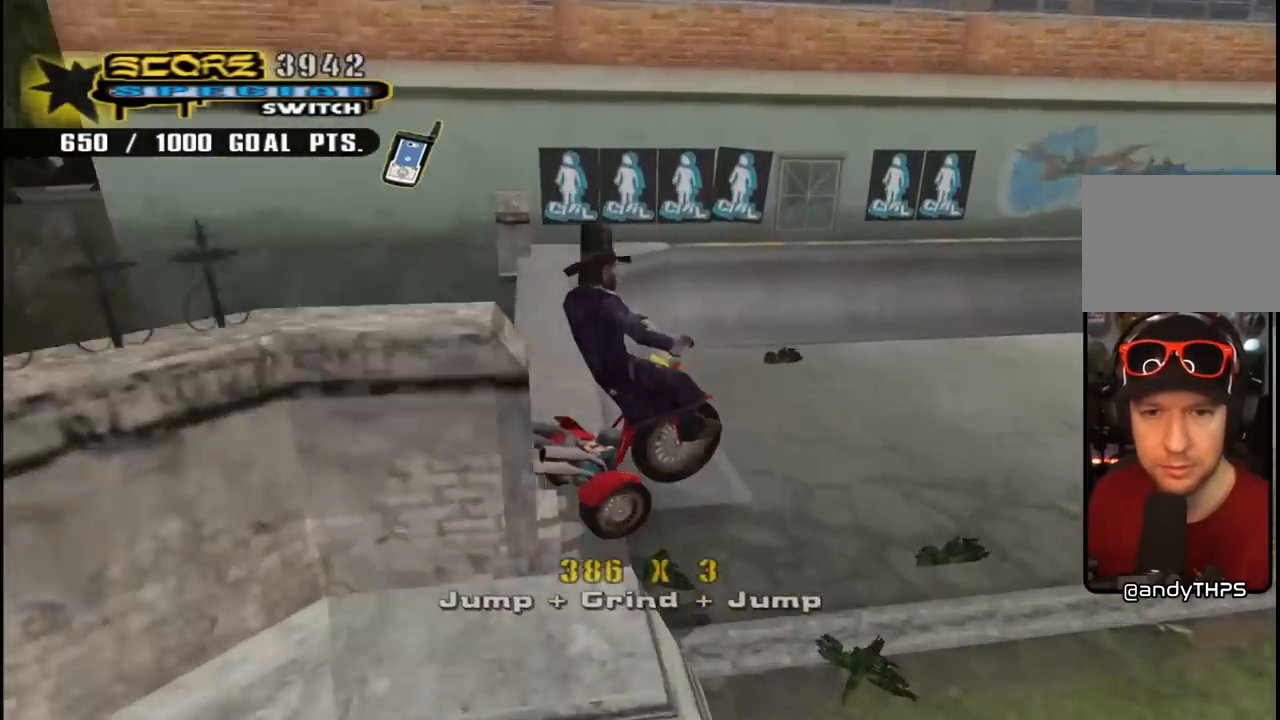
{"buttons": ["DPAD_DOWN", "DPAD_RIGHT"], "left_stick": "center", "right_stick": "center", "events": [[200, "DPAD_RIGHT", "down"], [217, "DPAD_DOWN", "down"]]}
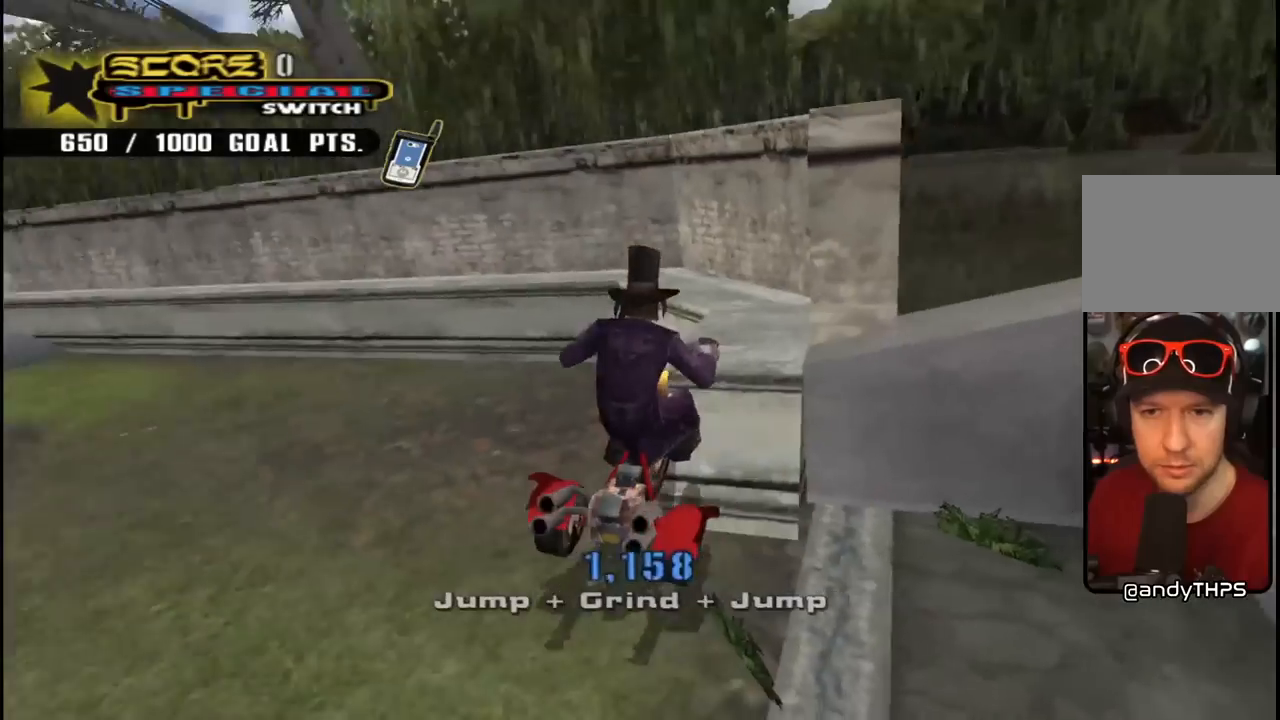
{"buttons": ["DPAD_DOWN", "DPAD_LEFT"], "left_stick": "center", "right_stick": "center", "events": [[67, "DPAD_RIGHT", "up"], [83, "DPAD_DOWN", "up"], [117, "DPAD_LEFT", "down"], [217, "DPAD_DOWN", "down"]]}
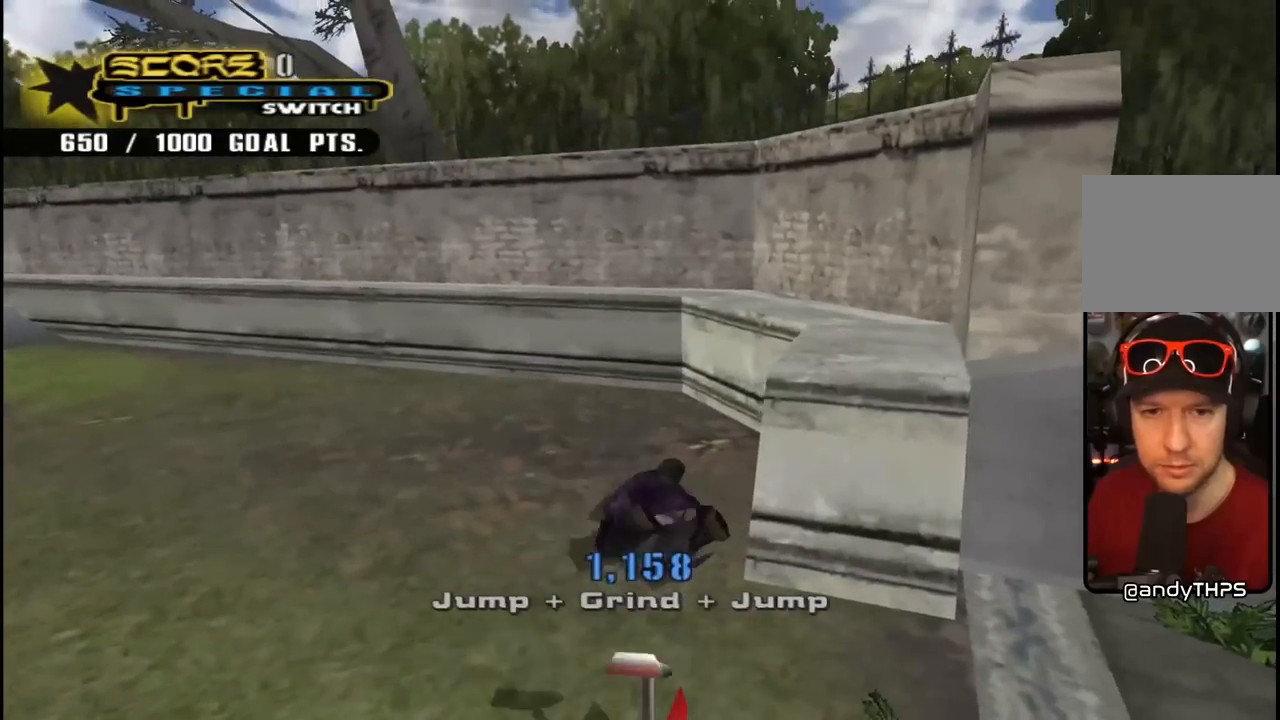
{"buttons": ["R2"], "left_stick": "center", "right_stick": "right", "events": [[50, "DPAD_DOWN", "up"], [50, "right_stick", "down-right"], [83, "DPAD_LEFT", "up"], [417, "R2", "down"], [433, "right_stick", "right"]]}
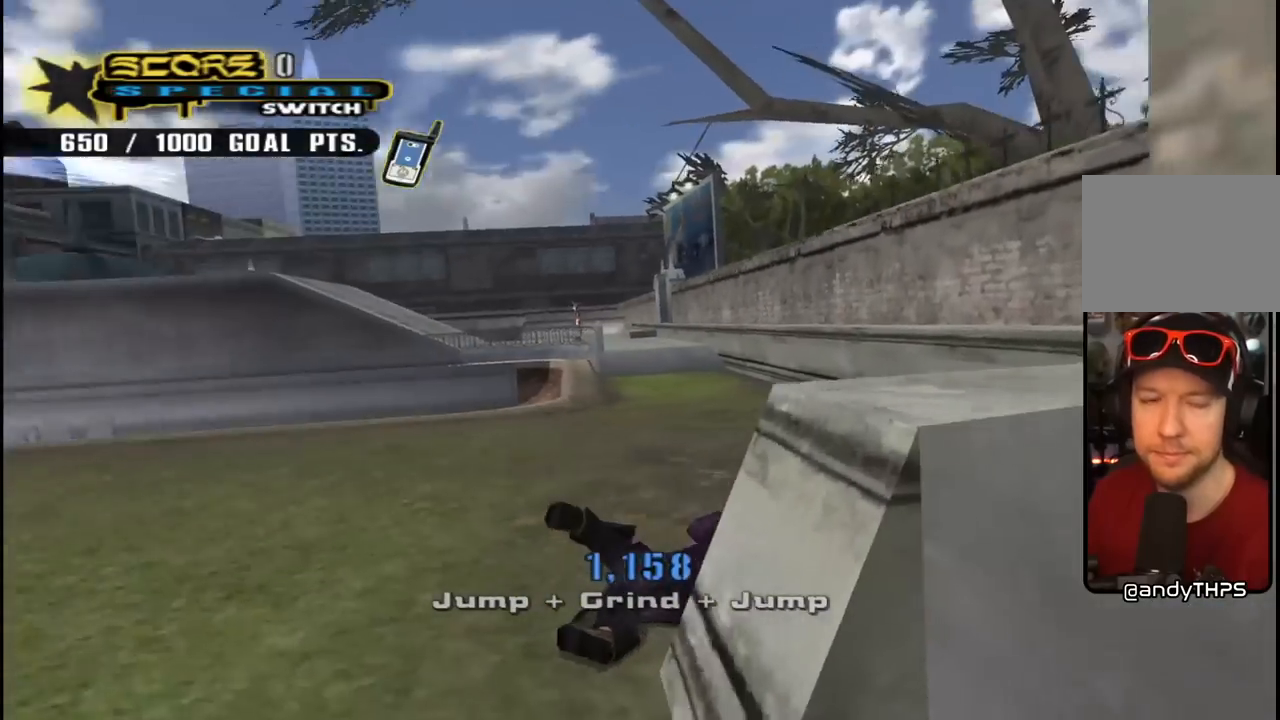
{"buttons": ["R1", "DPAD_LEFT"], "left_stick": "center", "right_stick": "right", "events": [[17, "DPAD_LEFT", "down"], [33, "R1", "down"], [50, "R2", "up"], [167, "R1", "up"], [167, "R2", "down"], [250, "R1", "down"], [283, "R2", "up"], [367, "R1", "up"], [367, "R2", "down"], [450, "R1", "down"], [483, "R2", "up"]]}
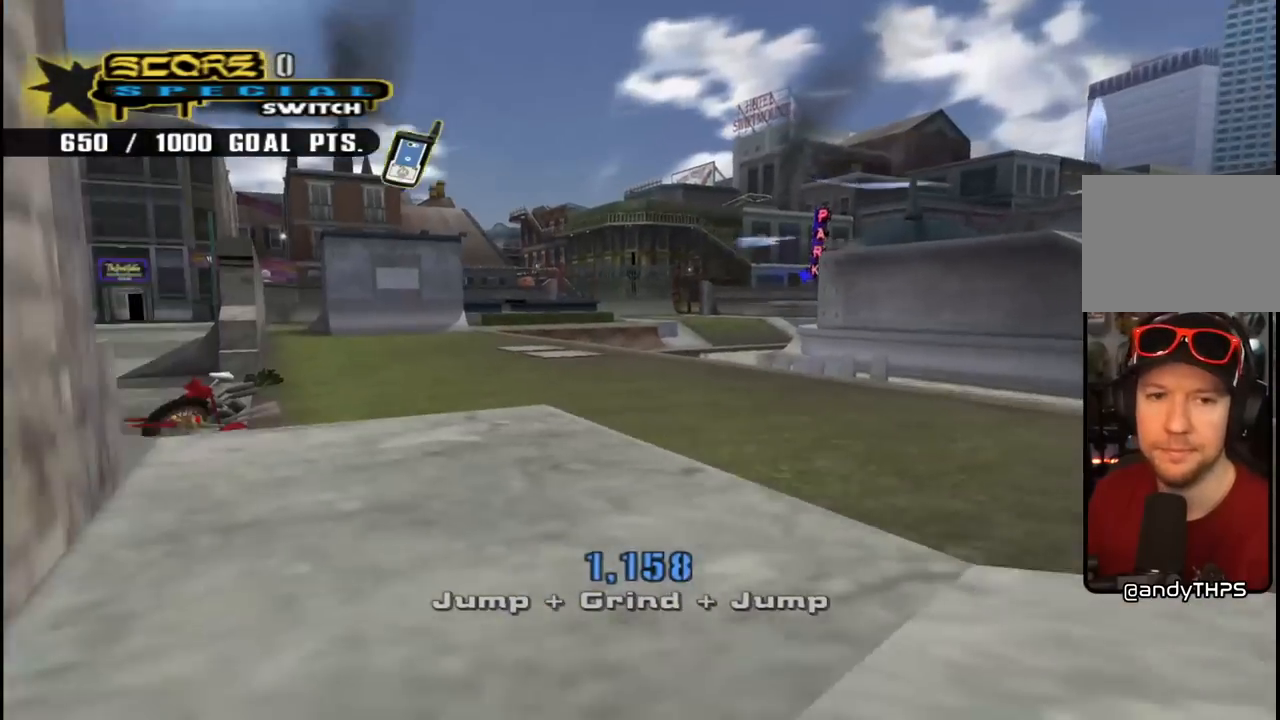
{"buttons": ["DPAD_LEFT"], "left_stick": "center", "right_stick": "right", "events": [[50, "R1", "up"], [83, "R2", "down"], [167, "R1", "down"], [183, "R2", "up"], [267, "R1", "up"], [283, "R2", "down"], [400, "R1", "down"], [400, "R2", "up"], [450, "R1", "up"]]}
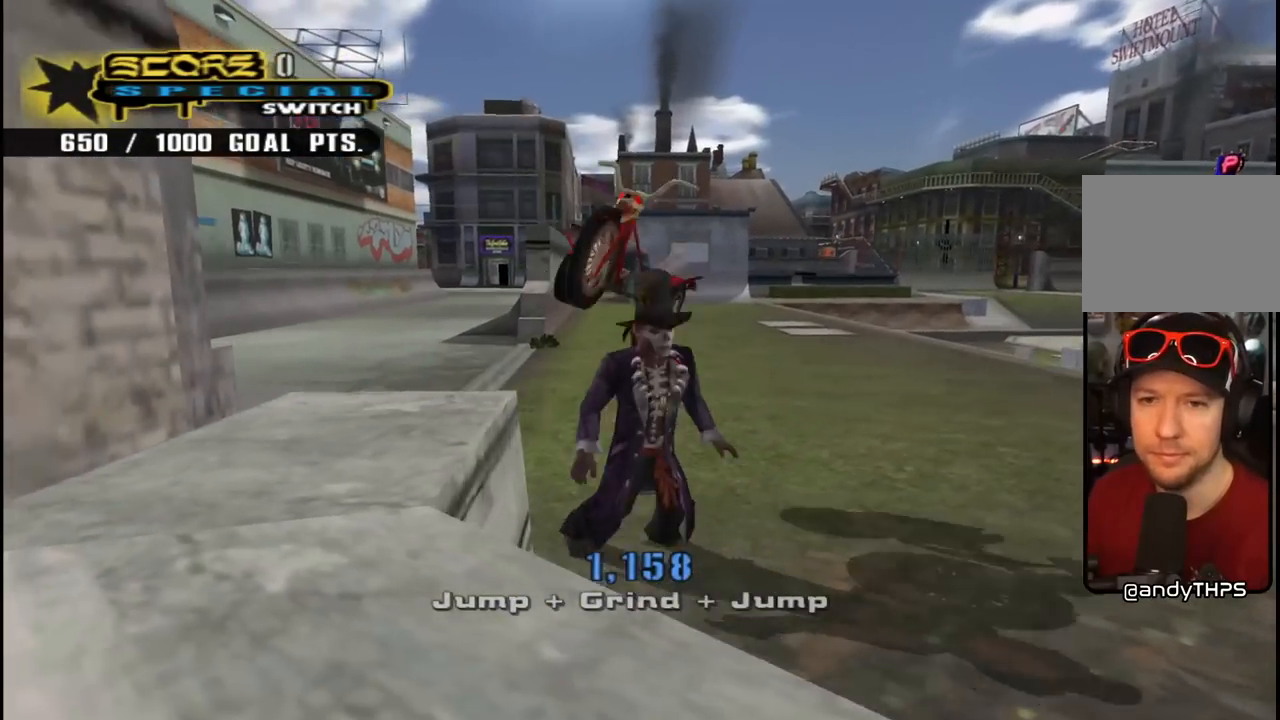
{"buttons": ["CROSS", "R2", "DPAD_LEFT"], "left_stick": "center", "right_stick": "center", "events": [[17, "R2", "down"], [67, "R2", "up"], [100, "R1", "down"], [133, "right_stick", "center"], [183, "R1", "up"], [217, "R2", "down"], [233, "CROSS", "down"], [317, "R1", "down"], [333, "R2", "up"], [367, "R1", "up"], [433, "R2", "down"]]}
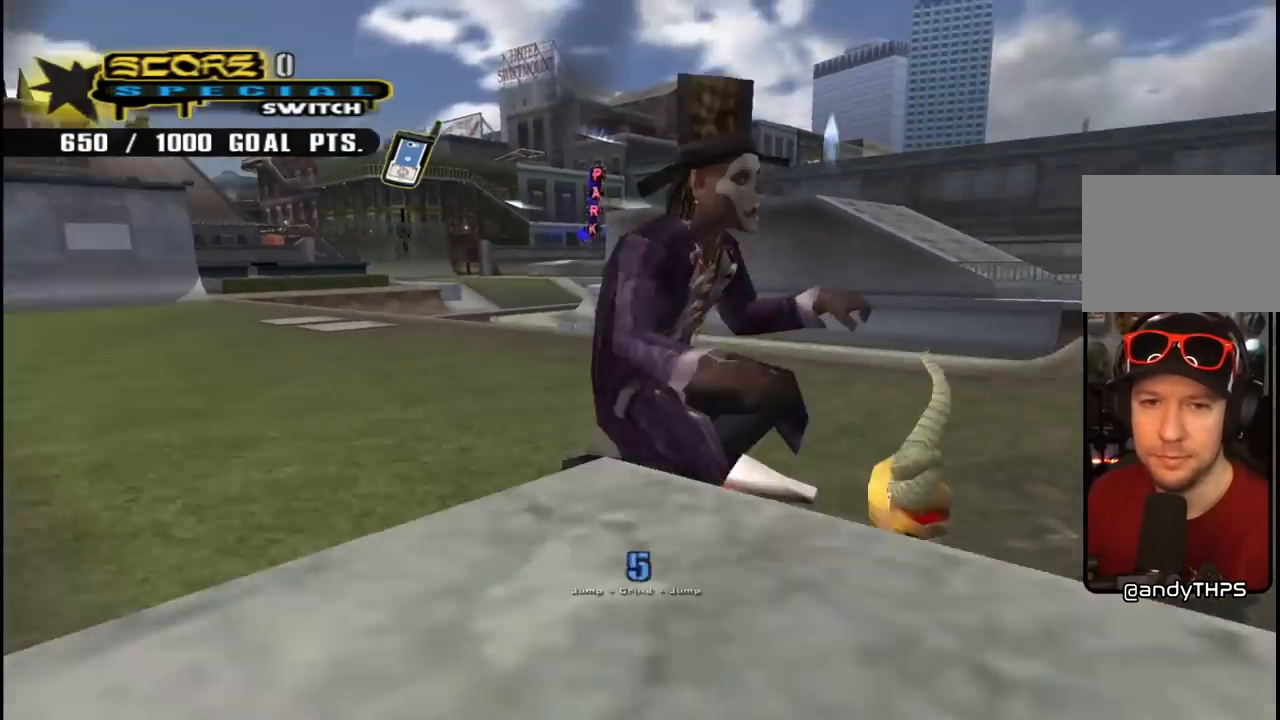
{"buttons": ["CROSS", "DPAD_DOWN", "DPAD_LEFT"], "left_stick": "center", "right_stick": "center", "events": [[67, "R2", "up"], [100, "DPAD_DOWN", "down"], [133, "R2", "down"], [250, "R2", "up"]]}
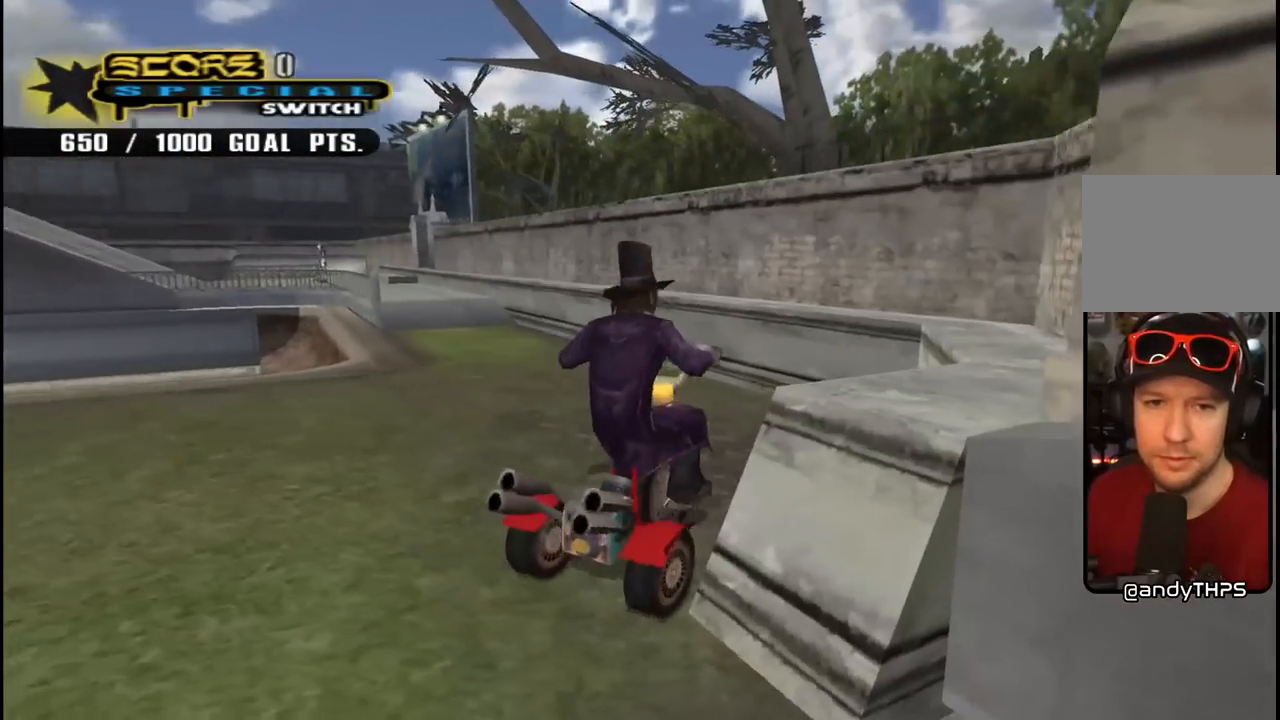
{"buttons": ["CROSS", "DPAD_DOWN", "DPAD_LEFT"], "left_stick": "center", "right_stick": "center", "events": []}
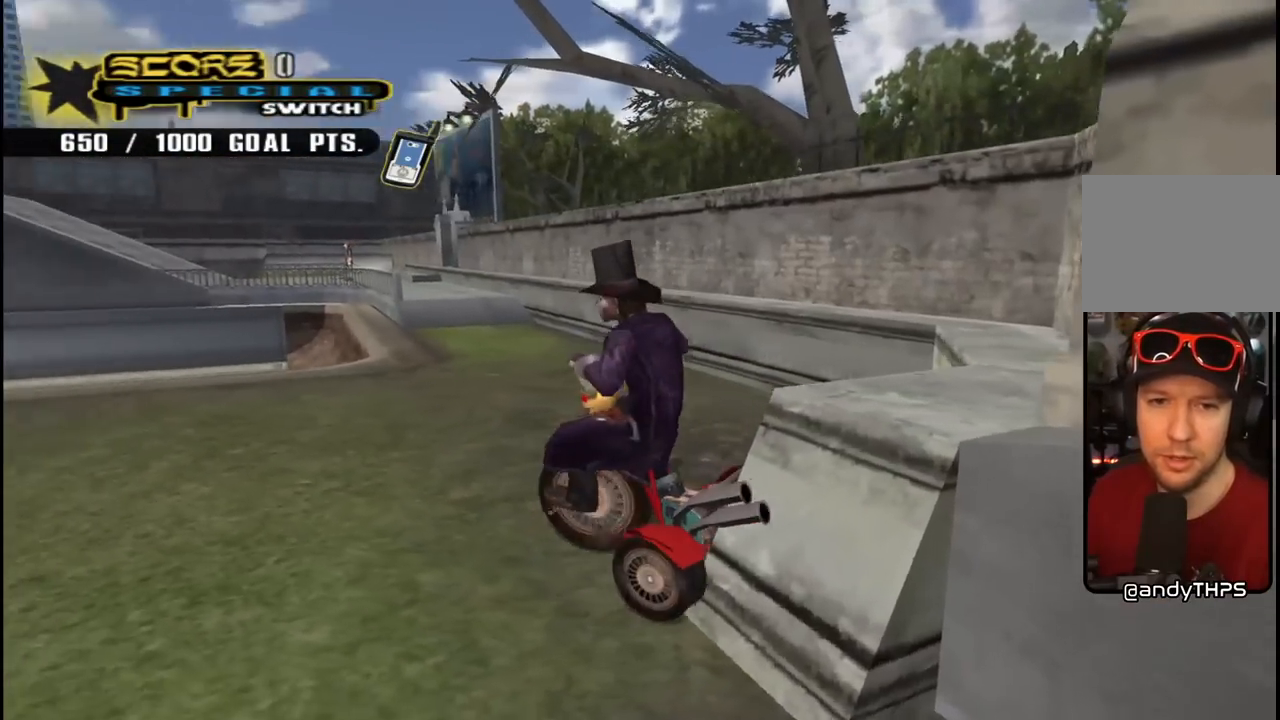
{"buttons": ["CROSS", "DPAD_LEFT"], "left_stick": "center", "right_stick": "center", "events": [[67, "DPAD_DOWN", "up"]]}
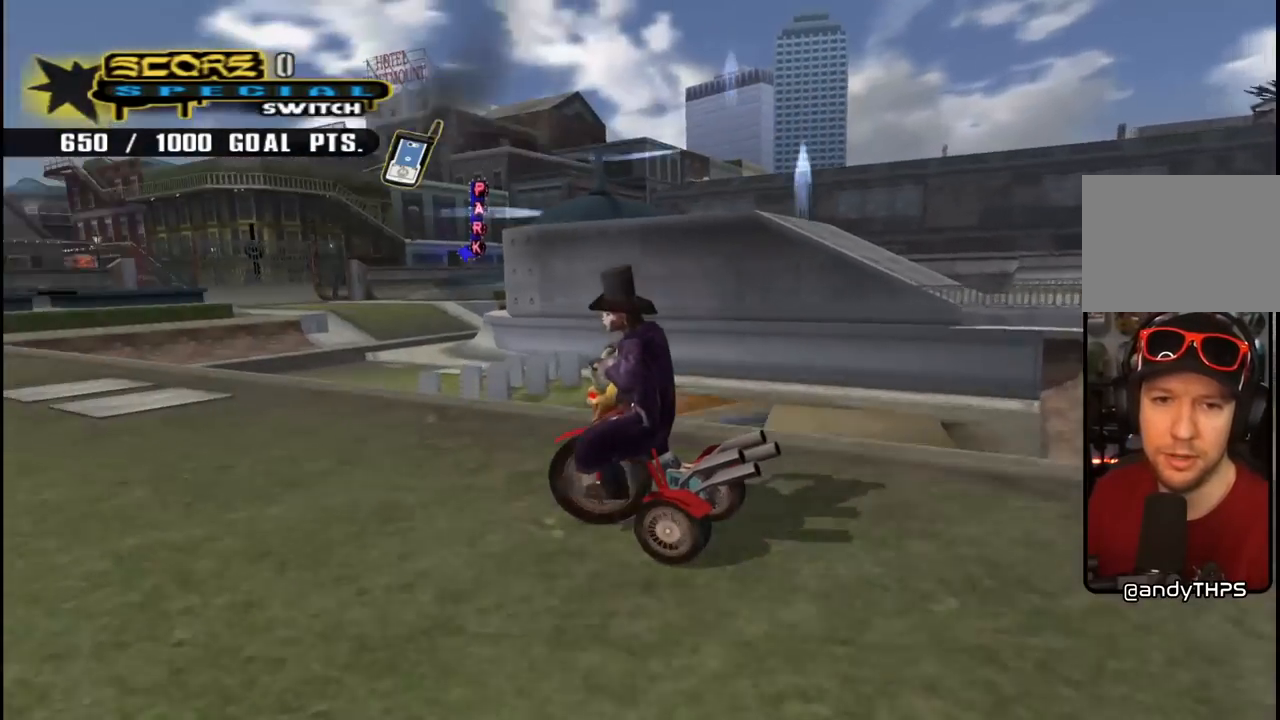
{"buttons": ["CROSS", "DPAD_LEFT"], "left_stick": "center", "right_stick": "center", "events": [[317, "DPAD_LEFT", "up"], [500, "DPAD_LEFT", "down"]]}
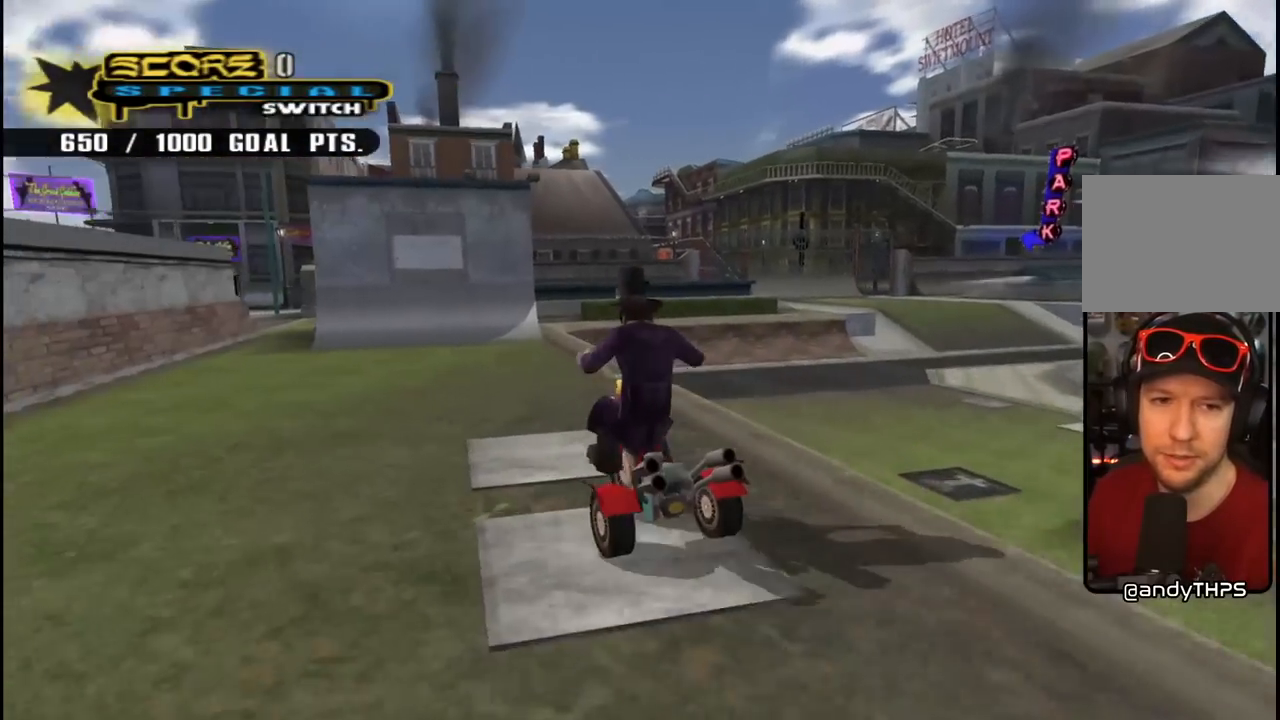
{"buttons": ["CROSS", "DPAD_RIGHT"], "left_stick": "center", "right_stick": "center", "events": [[133, "DPAD_LEFT", "up"], [483, "DPAD_RIGHT", "down"]]}
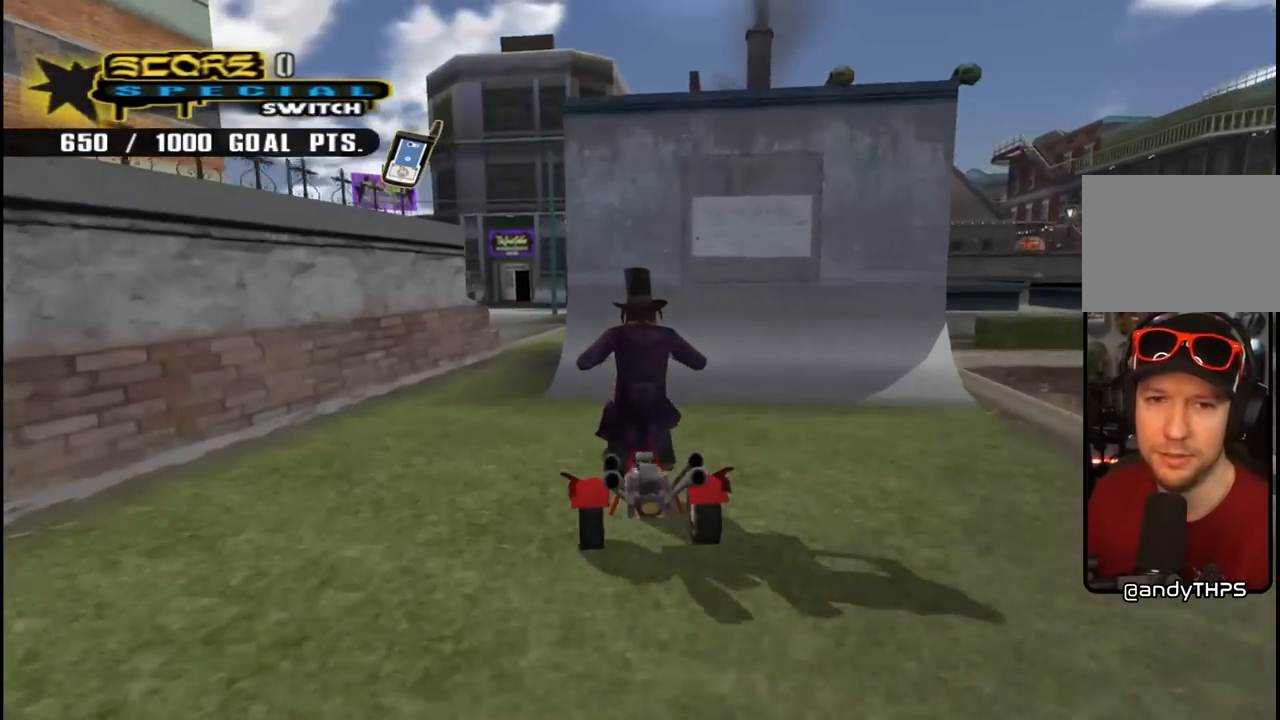
{"buttons": ["TRIANGLE", "R1", "DPAD_RIGHT"], "left_stick": "center", "right_stick": "center", "events": [[150, "DPAD_RIGHT", "up"], [217, "DPAD_RIGHT", "down"], [367, "R1", "down"], [383, "R1", "up"], [400, "R1", "down"], [433, "CROSS", "up"], [450, "TRIANGLE", "down"]]}
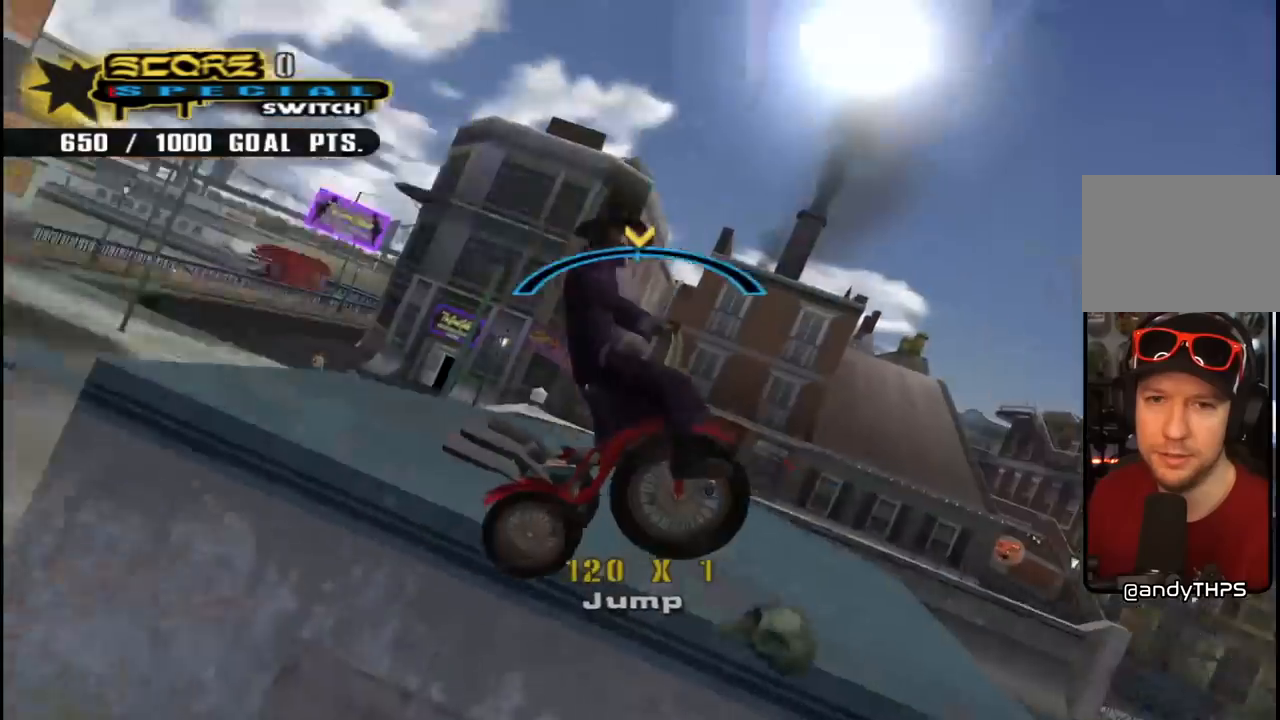
{"buttons": ["CROSS"], "left_stick": "center", "right_stick": "center", "events": [[33, "DPAD_RIGHT", "up"], [183, "R1", "up"], [383, "TRIANGLE", "up"], [483, "CROSS", "down"]]}
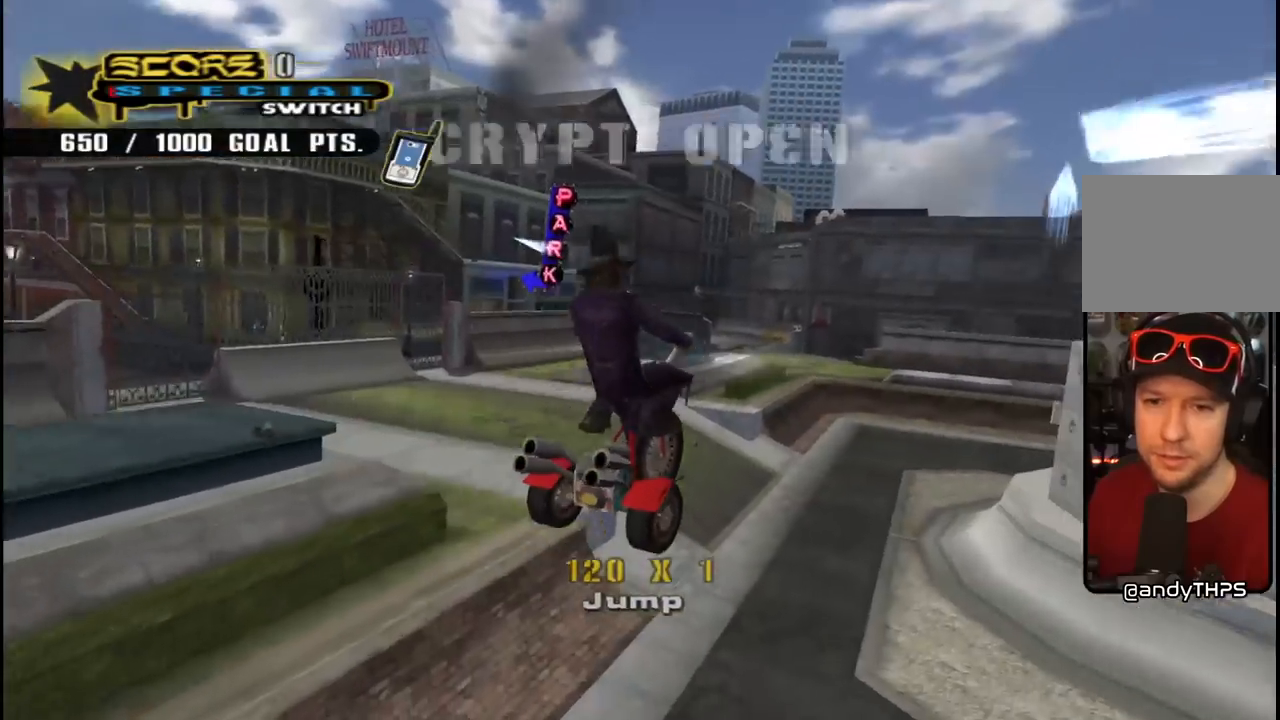
{"buttons": ["CROSS", "DPAD_LEFT"], "left_stick": "center", "right_stick": "center", "events": [[483, "DPAD_LEFT", "down"]]}
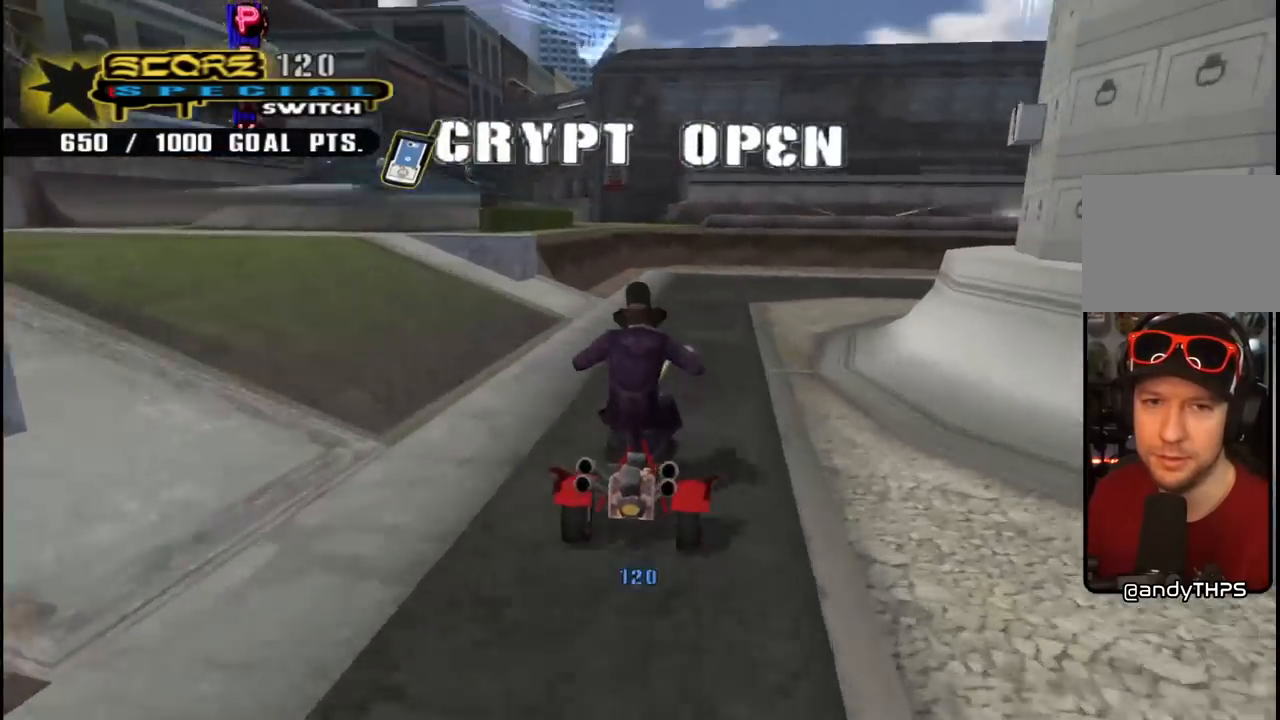
{"buttons": ["CROSS", "DPAD_DOWN", "DPAD_LEFT"], "left_stick": "center", "right_stick": "center", "events": [[33, "DPAD_DOWN", "down"], [133, "DPAD_LEFT", "up"], [467, "DPAD_LEFT", "down"]]}
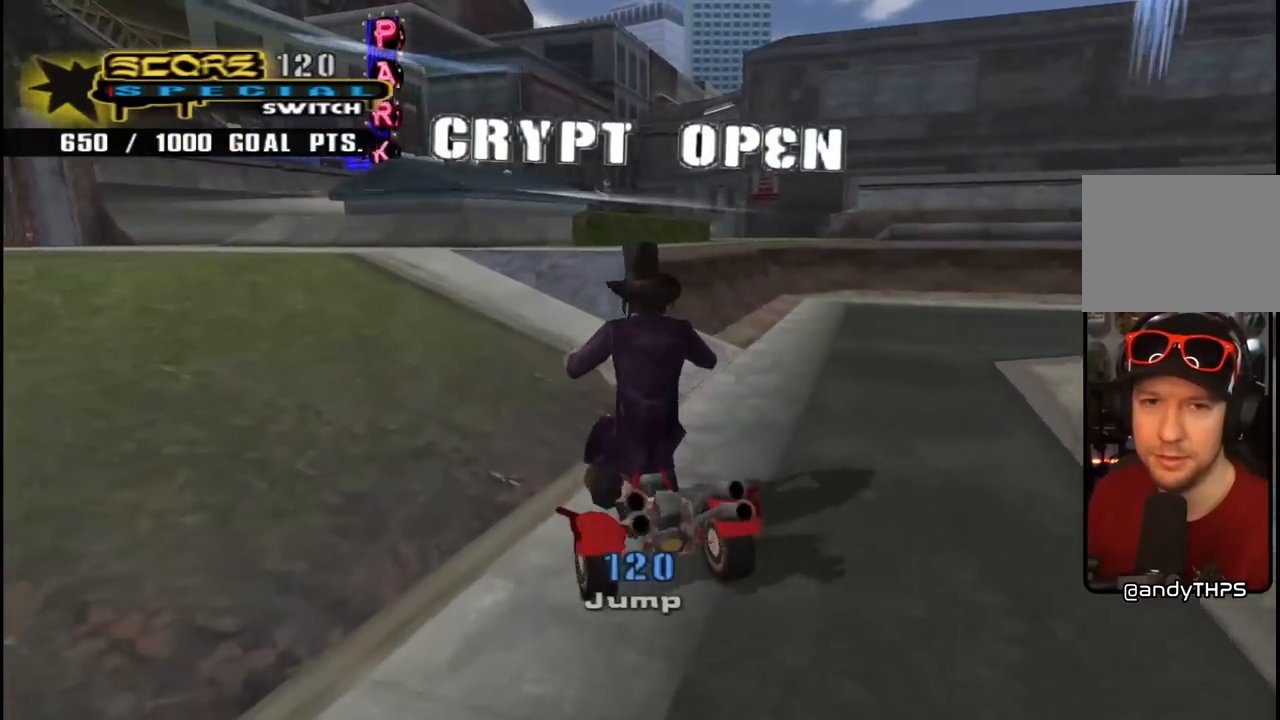
{"buttons": ["CROSS", "DPAD_DOWN", "DPAD_LEFT"], "left_stick": "center", "right_stick": "center", "events": [[133, "DPAD_DOWN", "up"], [333, "DPAD_DOWN", "down"]]}
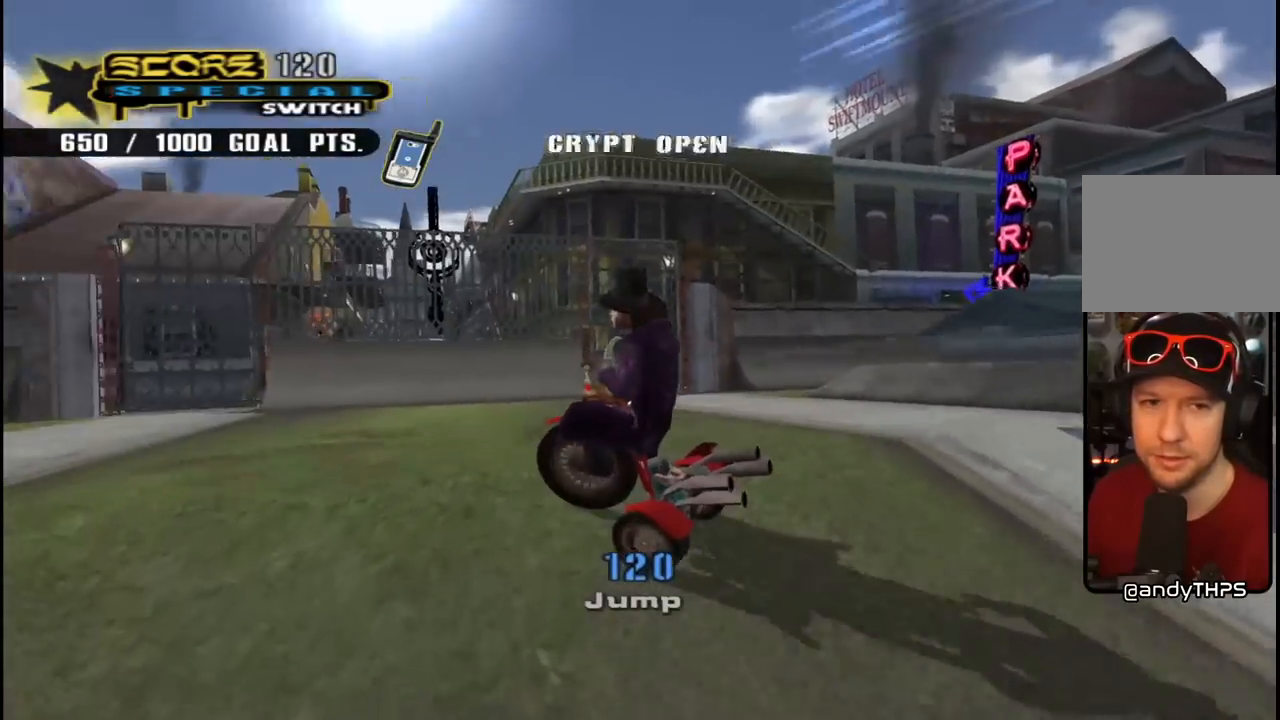
{"buttons": ["CROSS", "DPAD_DOWN", "DPAD_LEFT"], "left_stick": "center", "right_stick": "center", "events": [[167, "DPAD_LEFT", "up"], [417, "DPAD_LEFT", "down"]]}
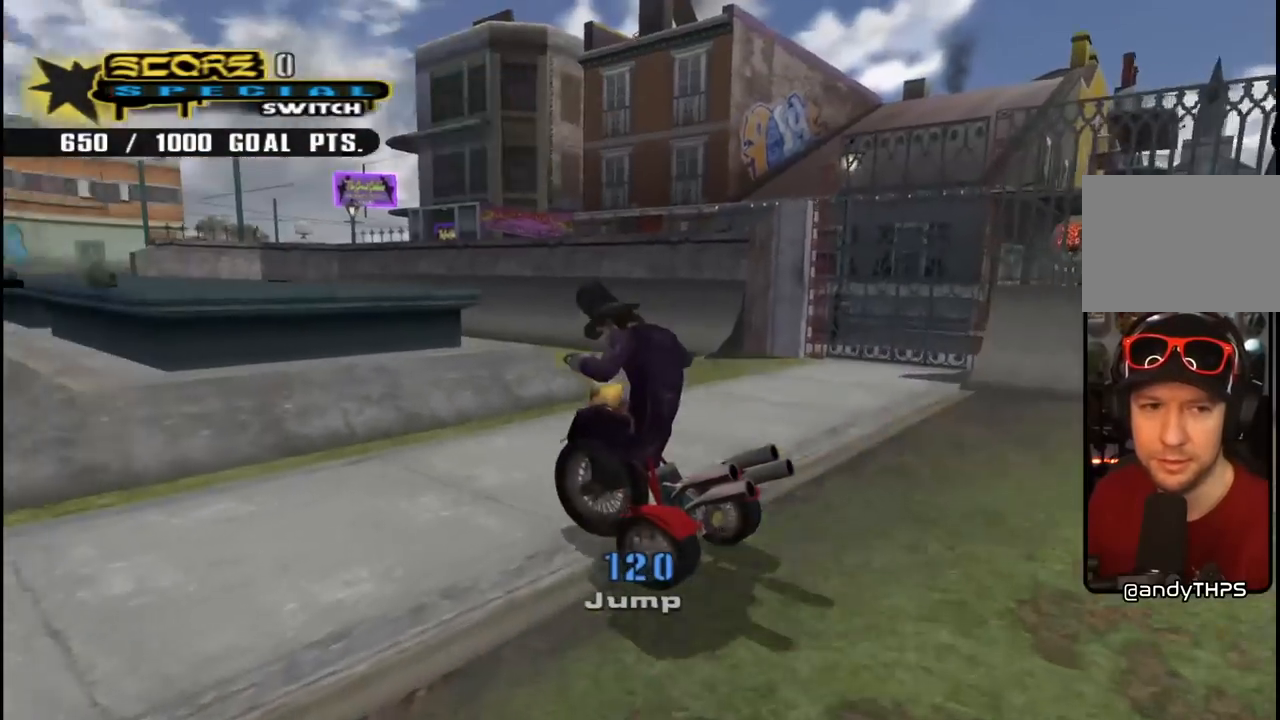
{"buttons": ["CROSS"], "left_stick": "center", "right_stick": "center", "events": [[133, "DPAD_LEFT", "up"], [367, "DPAD_RIGHT", "down"], [417, "DPAD_DOWN", "up"], [483, "DPAD_RIGHT", "up"]]}
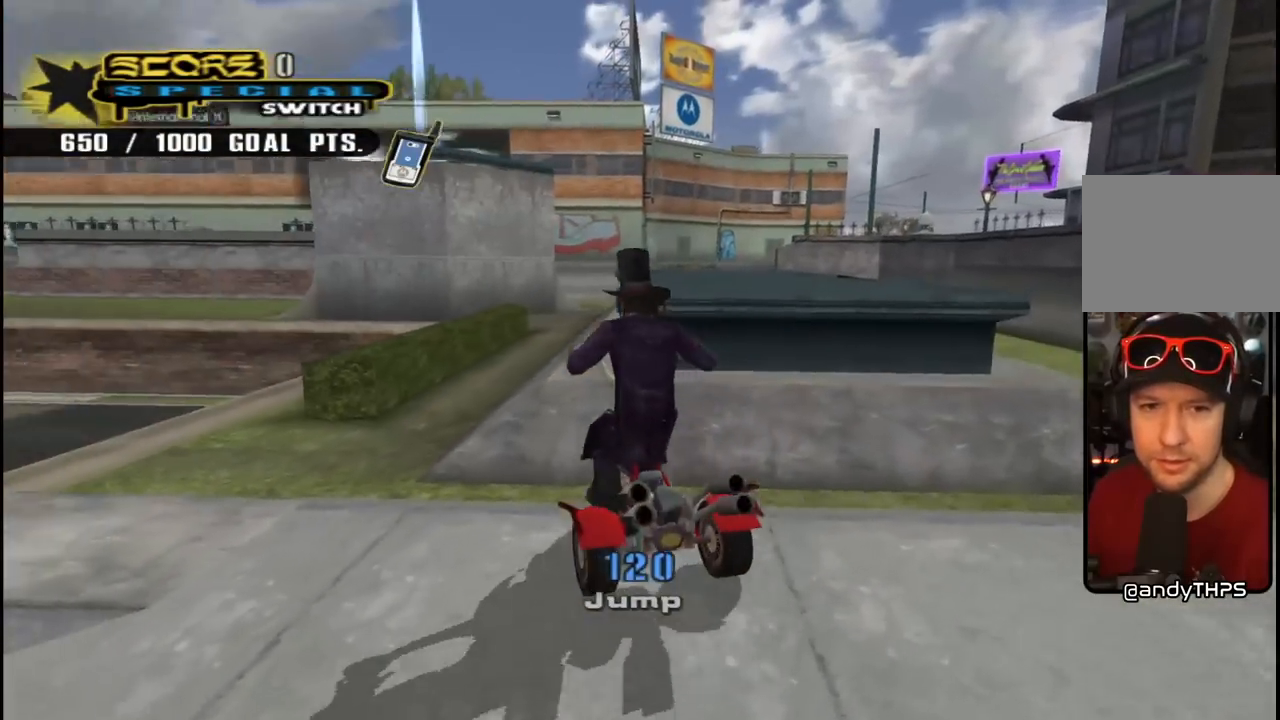
{"buttons": ["TRIANGLE"], "left_stick": "center", "right_stick": "center", "events": [[150, "TRIANGLE", "down"], [167, "CROSS", "up"]]}
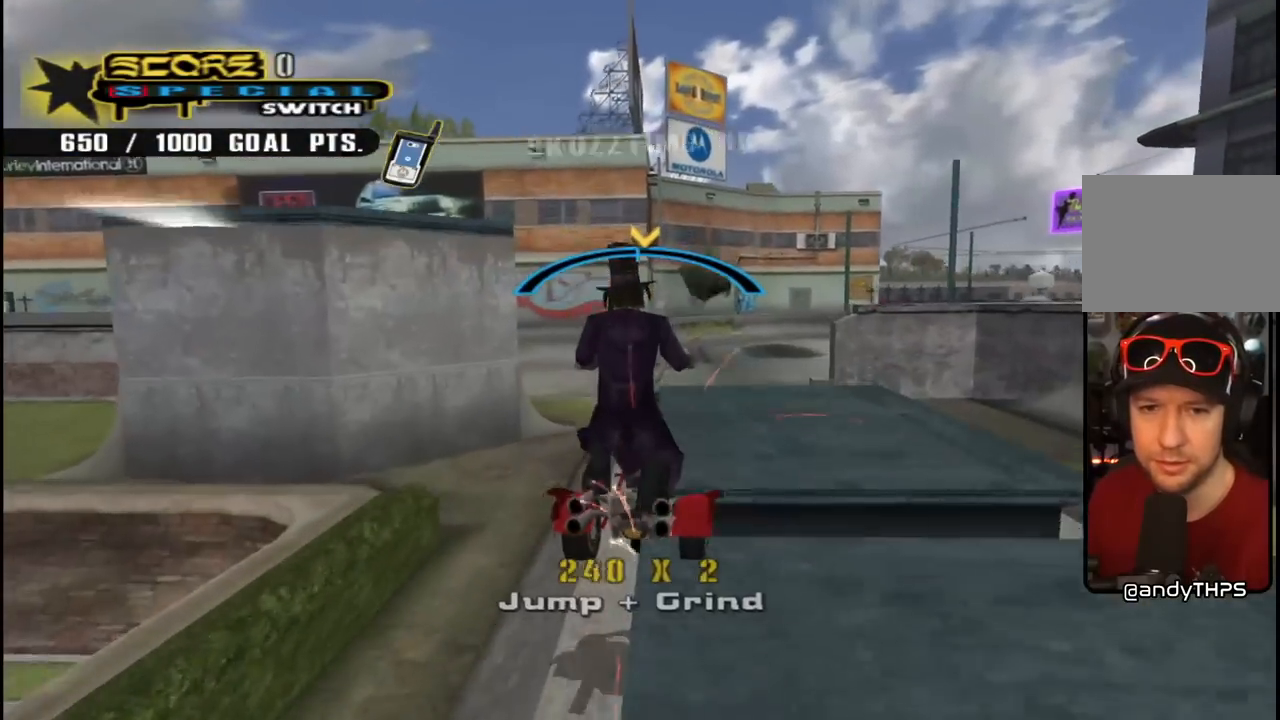
{"buttons": [], "left_stick": "center", "right_stick": "center", "events": [[117, "TRIANGLE", "up"]]}
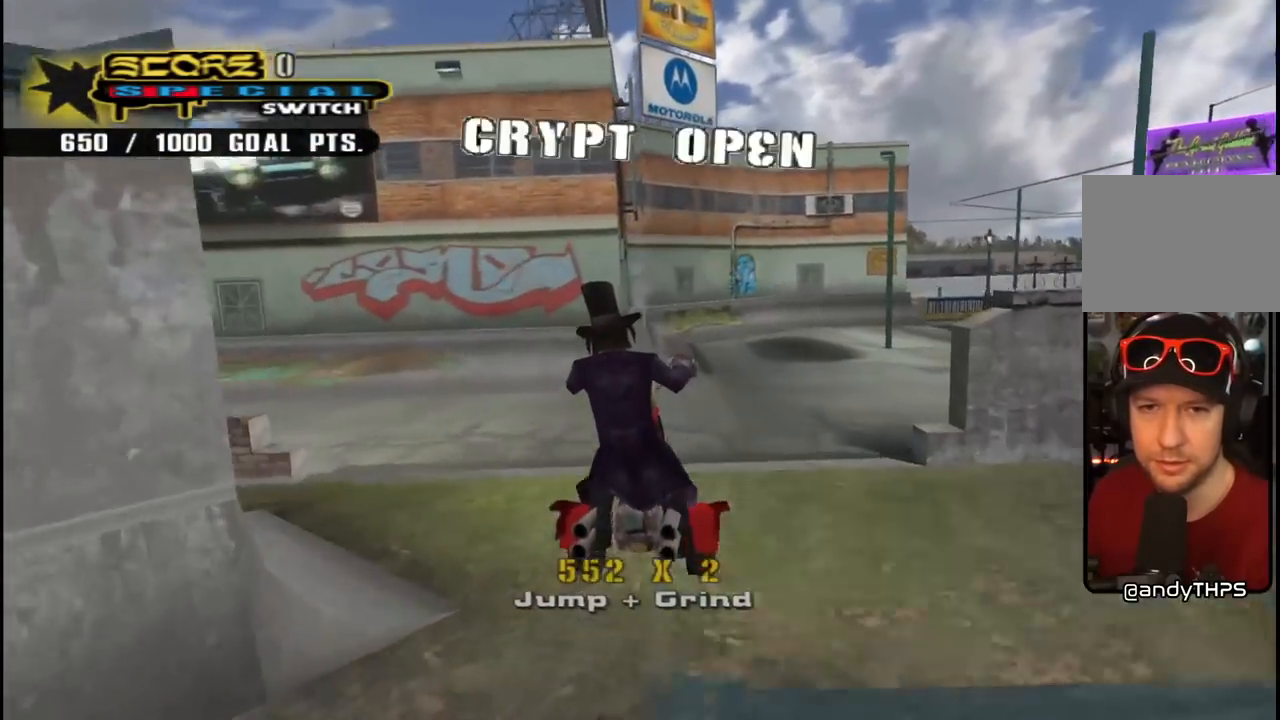
{"buttons": ["DPAD_DOWN", "DPAD_RIGHT"], "left_stick": "center", "right_stick": "left", "events": [[50, "right_stick", "left"], [267, "DPAD_RIGHT", "down"], [300, "DPAD_DOWN", "down"]]}
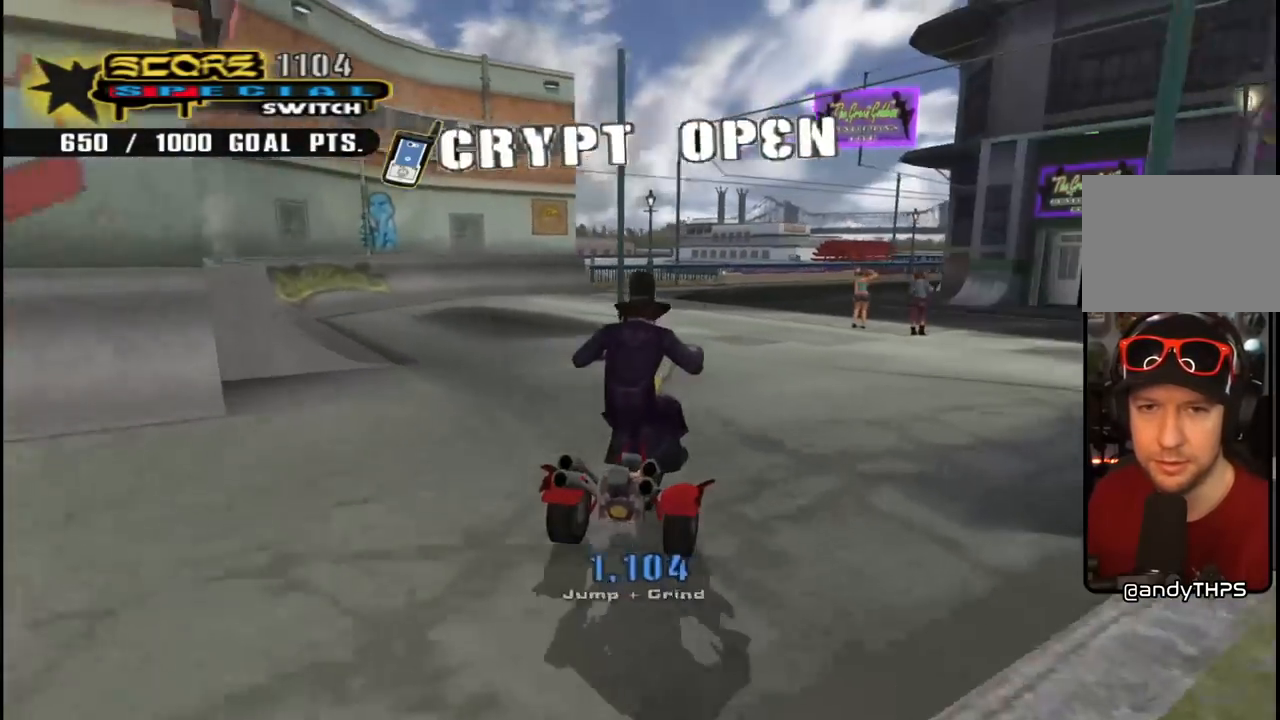
{"buttons": ["DPAD_DOWN", "DPAD_RIGHT"], "left_stick": "center", "right_stick": "center", "events": [[17, "DPAD_RIGHT", "up"], [233, "DPAD_RIGHT", "down"], [483, "right_stick", "center"]]}
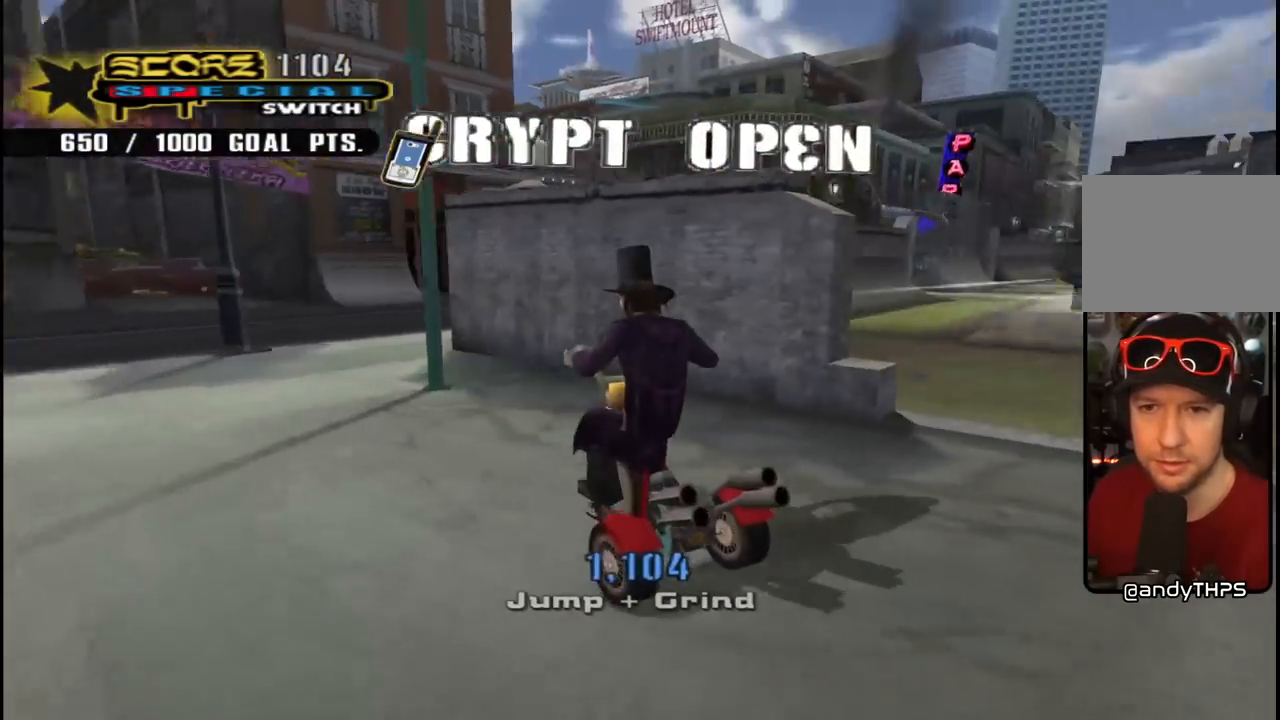
{"buttons": ["CROSS", "DPAD_DOWN", "DPAD_RIGHT"], "left_stick": "center", "right_stick": "center", "events": [[483, "CROSS", "down"]]}
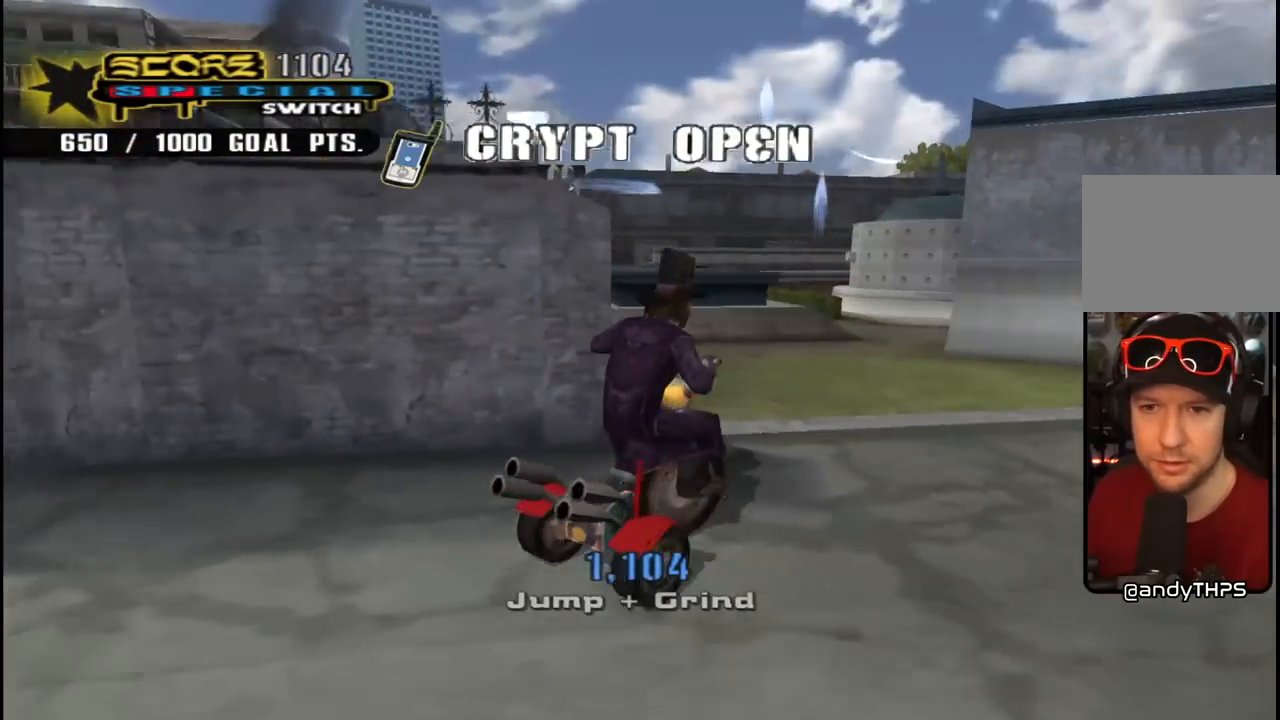
{"buttons": ["CROSS", "DPAD_LEFT"], "left_stick": "center", "right_stick": "center", "events": [[33, "DPAD_DOWN", "up"], [100, "DPAD_RIGHT", "up"], [317, "DPAD_LEFT", "down"]]}
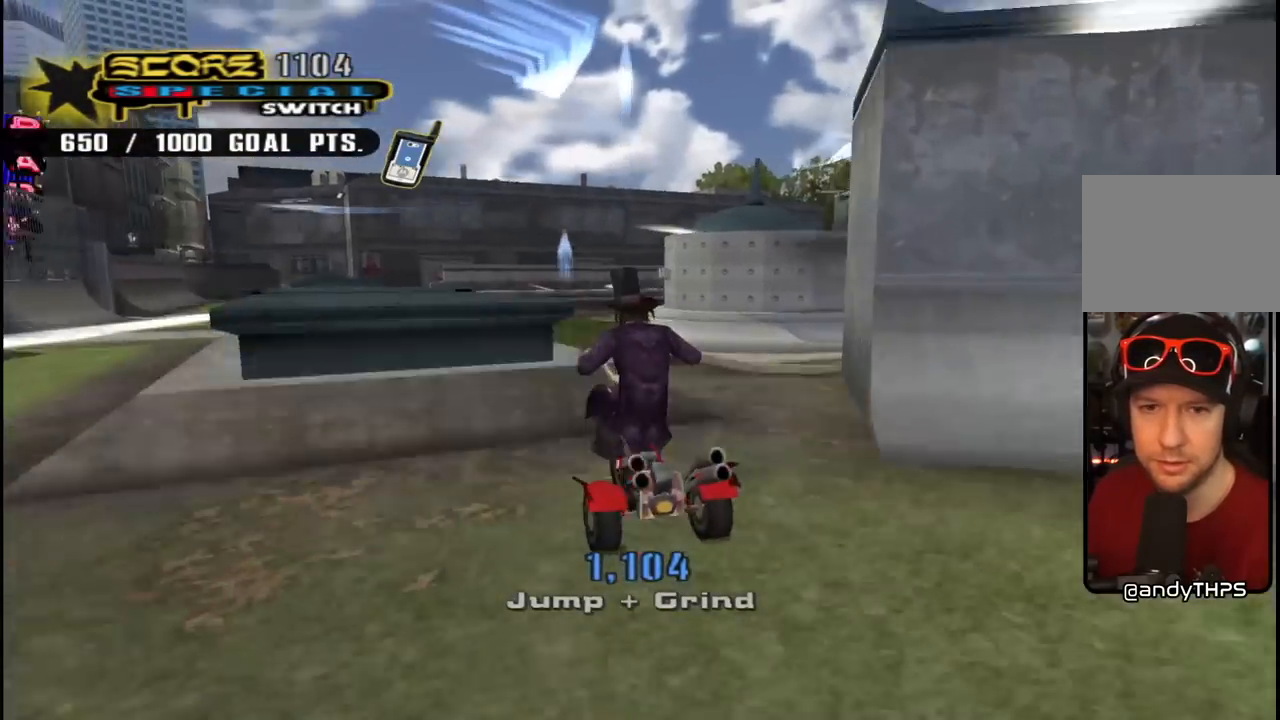
{"buttons": ["CROSS"], "left_stick": "center", "right_stick": "center", "events": [[17, "DPAD_LEFT", "up"], [83, "CROSS", "up"], [167, "TRIANGLE", "down"], [483, "TRIANGLE", "up"], [500, "CROSS", "down"]]}
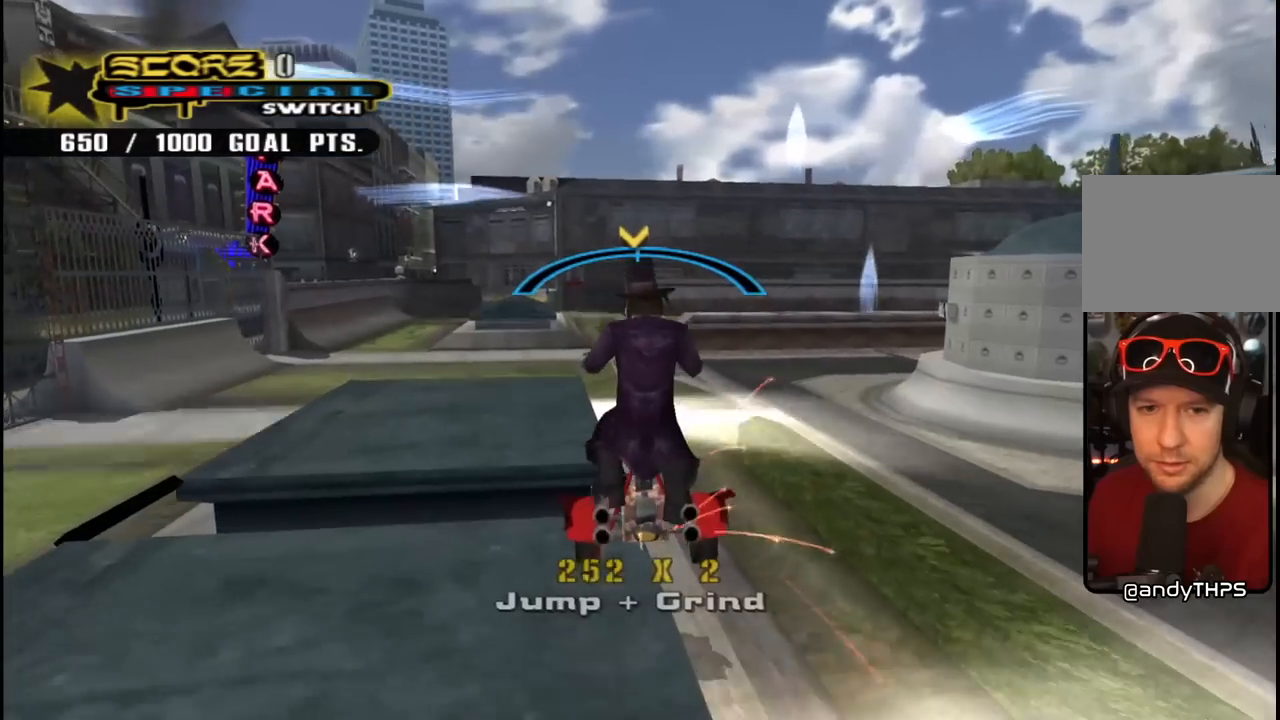
{"buttons": ["R1"], "left_stick": "center", "right_stick": "center", "events": [[100, "DPAD_LEFT", "down"], [150, "CROSS", "up"], [150, "DPAD_DOWN", "down"], [267, "DPAD_DOWN", "up"], [317, "DPAD_LEFT", "up"], [417, "R1", "down"]]}
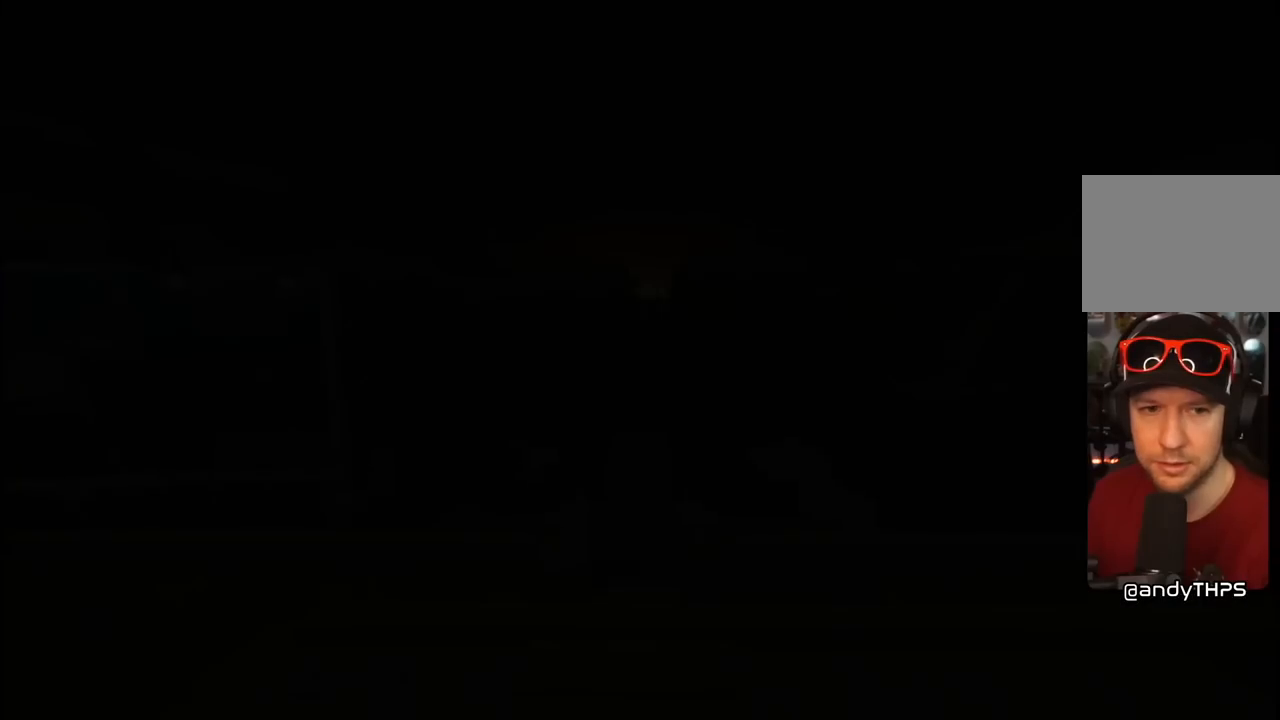
{"buttons": [], "left_stick": "center", "right_stick": "center", "events": [[150, "R1", "up"]]}